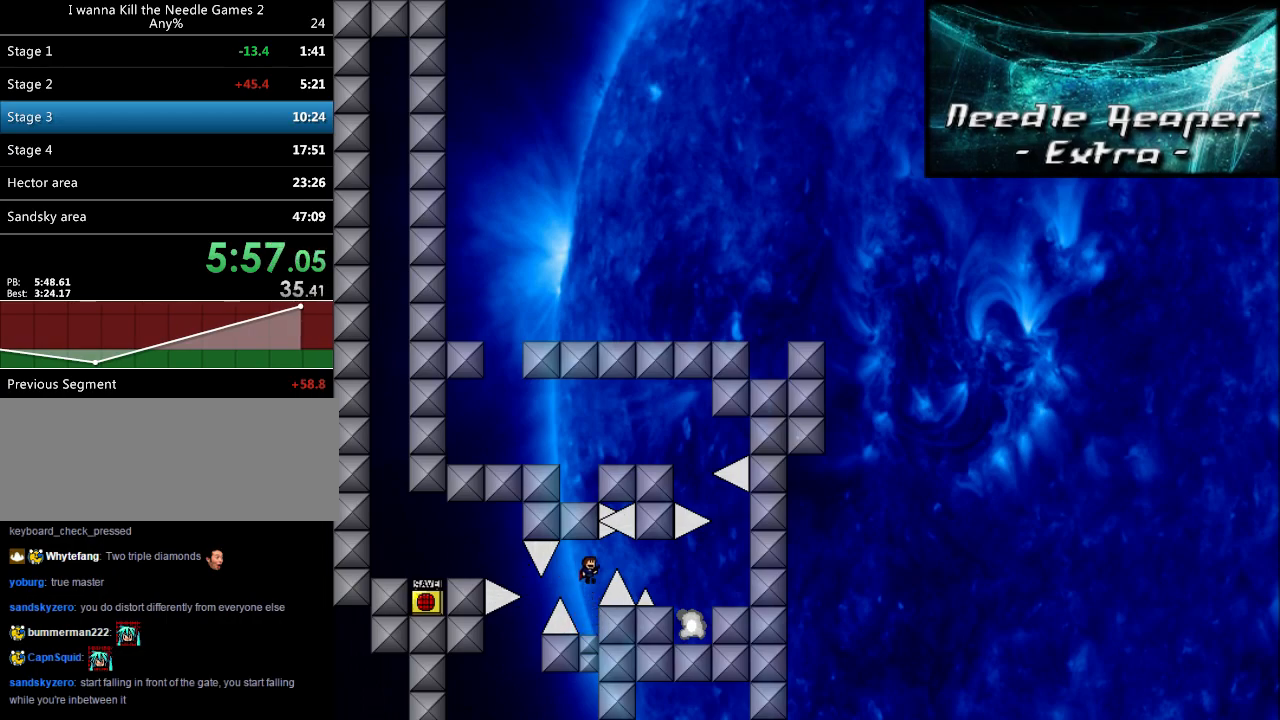
Gameplay with keyboard; each line is a JSON object with the keys held at the frame after it. "events" lists presses ("down") and releases ("up") of "down", "left", "r", "right", "shift", "up" and "z" between this image and that frame as [ms after this image, input, new state], when the widget could be followed in between. No other keys are recorded. Mouse input is not recorded. Not read: other_keys.
{"keys": ["right", "shift"], "events": [[60, "shift", "up"], [260, "shift", "down"], [280, "shift", "up"], [360, "right", "up"], [400, "r", "down"], [440, "r", "up"], [480, "right", "down"], [480, "shift", "down"]]}
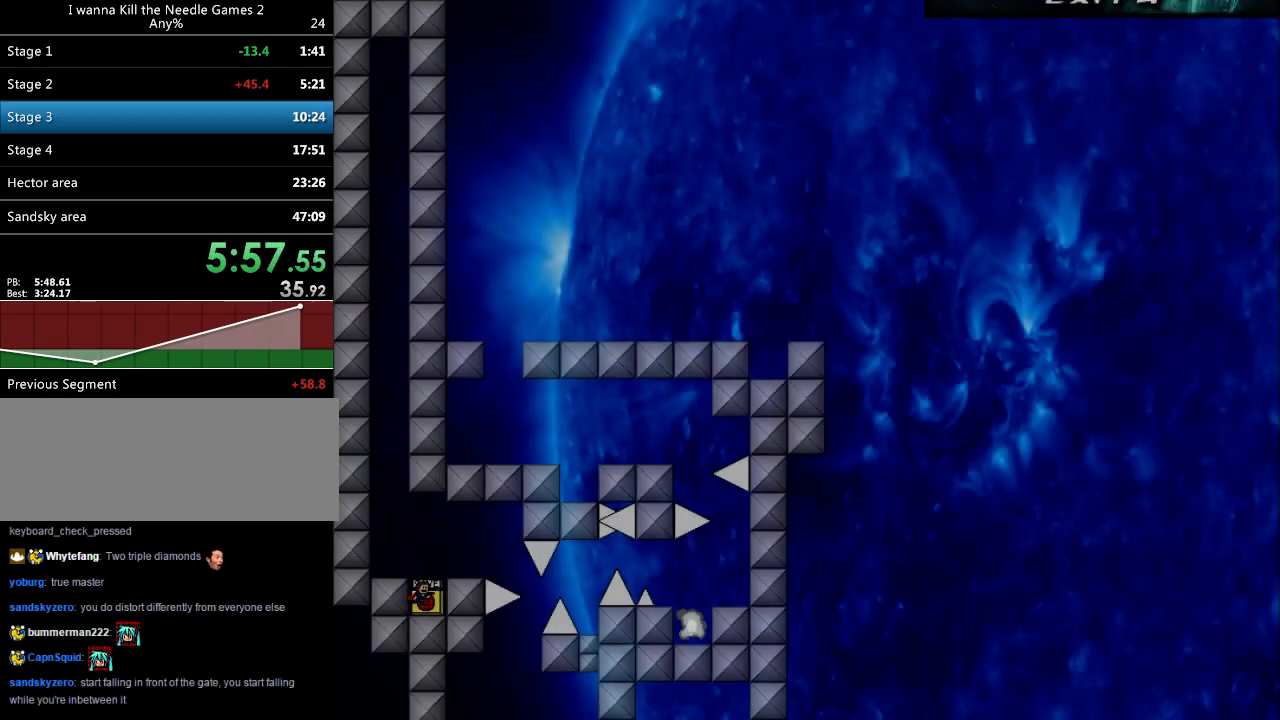
{"keys": ["right"], "events": [[440, "shift", "up"]]}
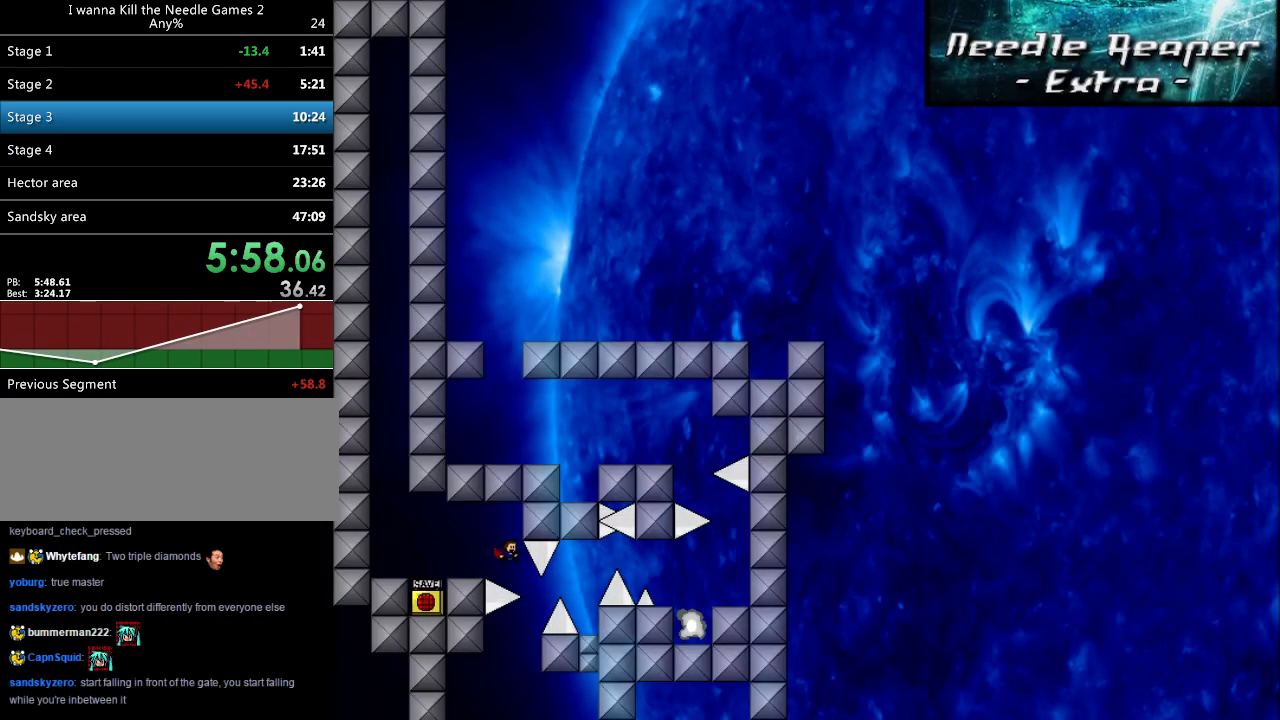
{"keys": ["r"], "events": [[140, "right", "up"], [180, "right", "down"], [180, "shift", "down"], [400, "shift", "up"], [440, "right", "up"], [480, "r", "down"]]}
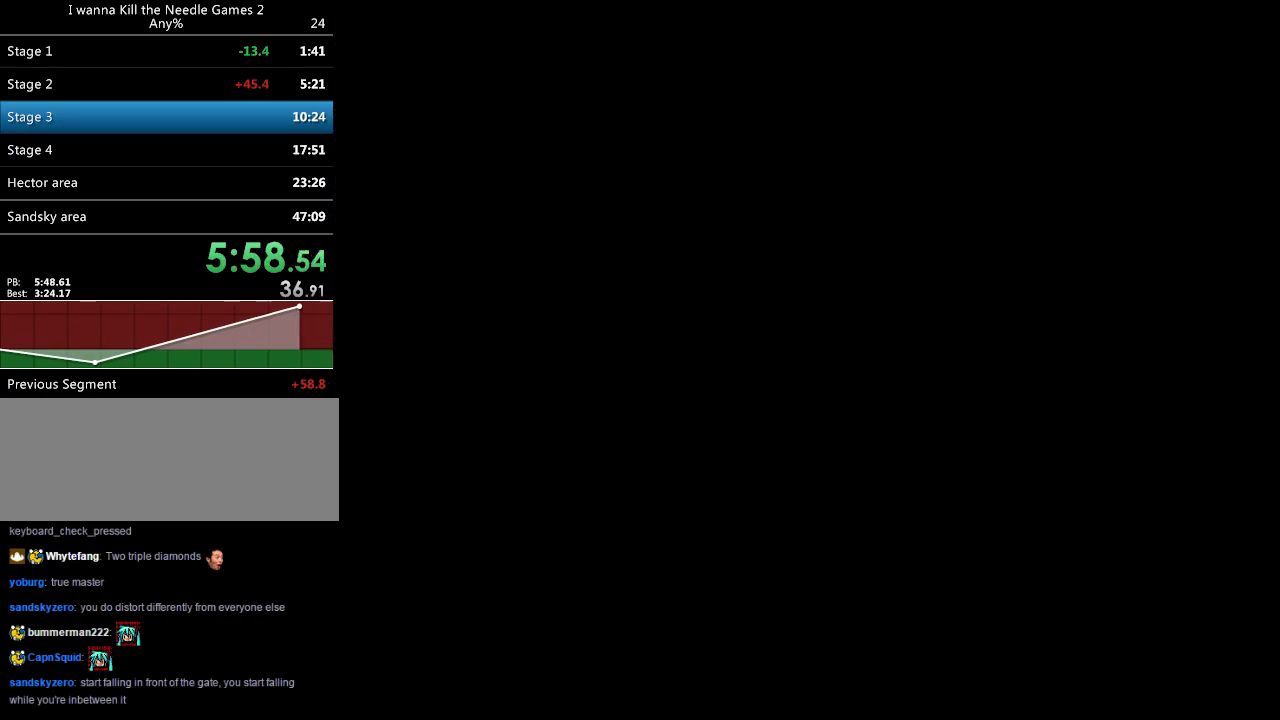
{"keys": ["right"], "events": [[20, "r", "up"], [40, "right", "down"], [40, "shift", "down"], [500, "shift", "up"]]}
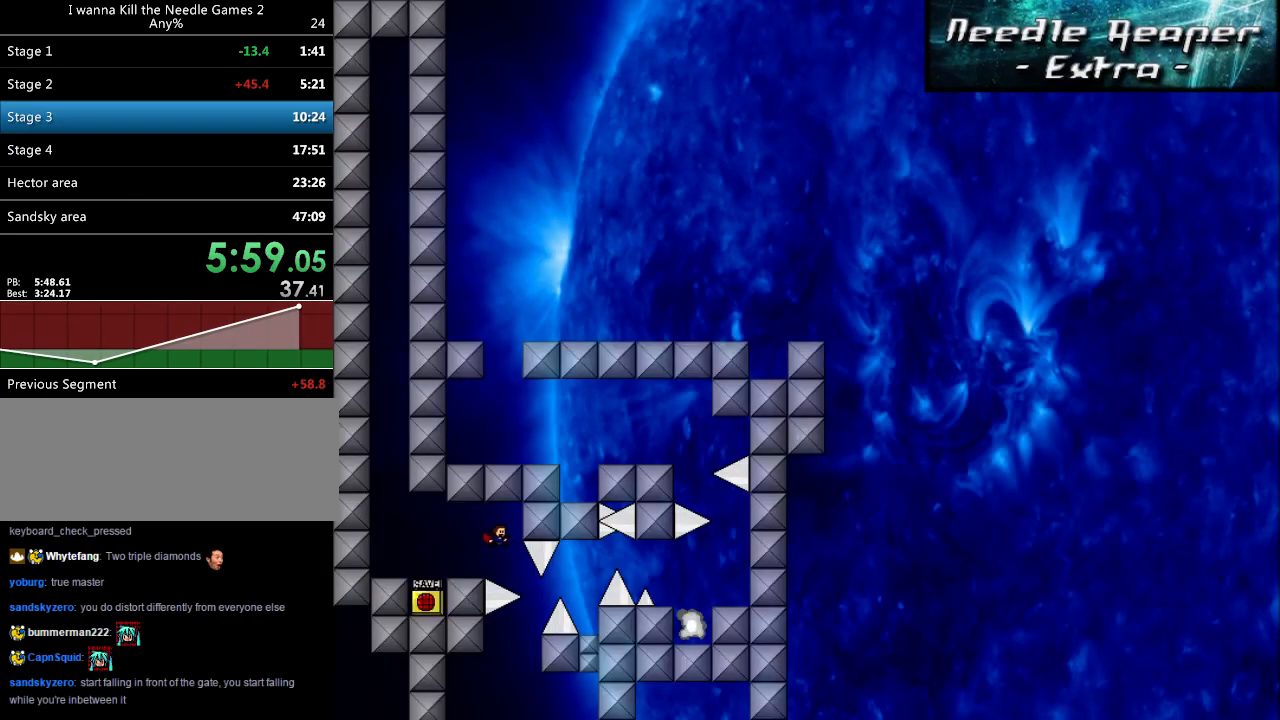
{"keys": ["r"], "events": [[140, "right", "up"], [220, "right", "down"], [220, "shift", "down"], [340, "shift", "up"], [460, "right", "up"], [480, "r", "down"]]}
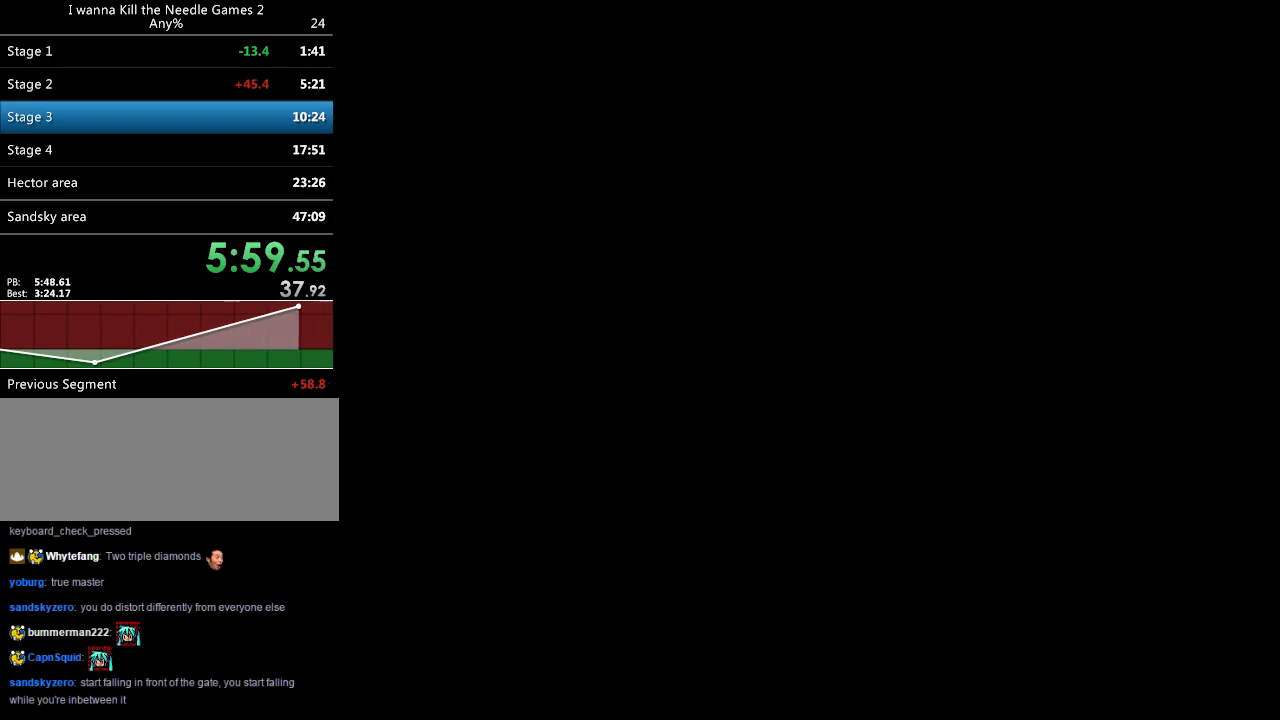
{"keys": ["right", "shift"], "events": [[20, "r", "up"], [40, "right", "down"], [40, "shift", "down"]]}
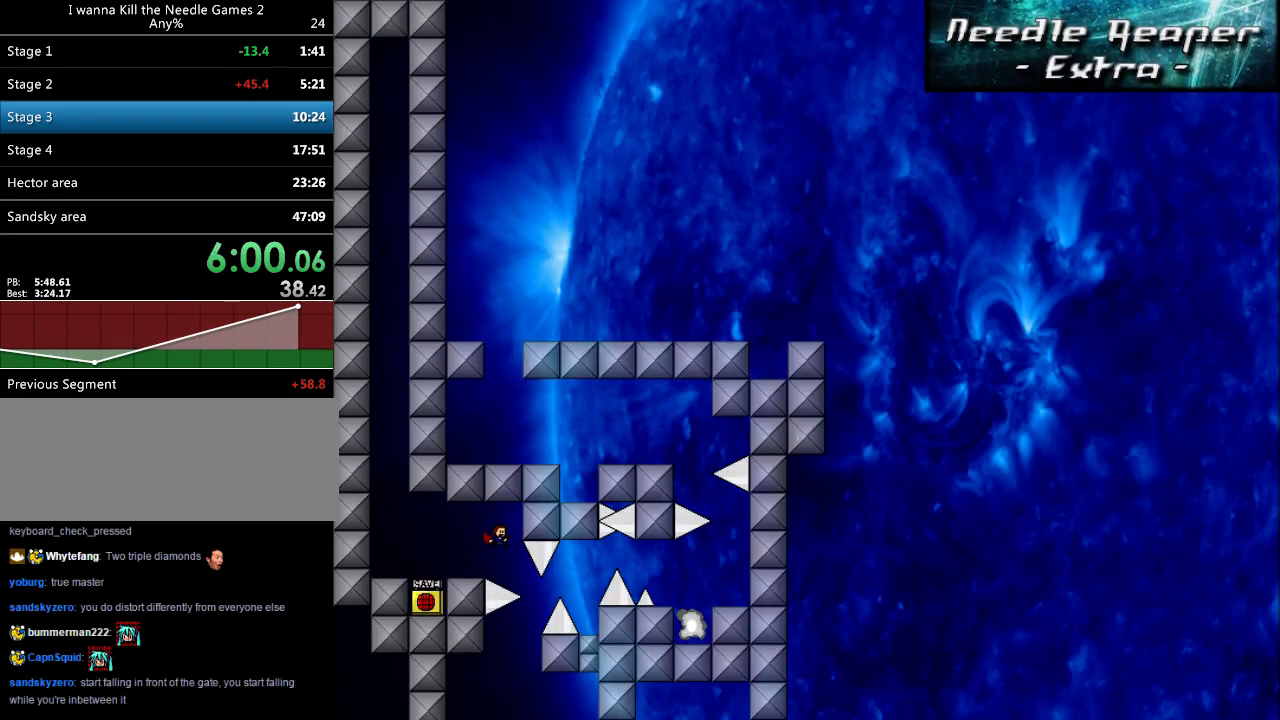
{"keys": ["right"], "events": [[40, "shift", "up"], [160, "right", "up"], [240, "right", "down"], [240, "shift", "down"], [360, "shift", "up"]]}
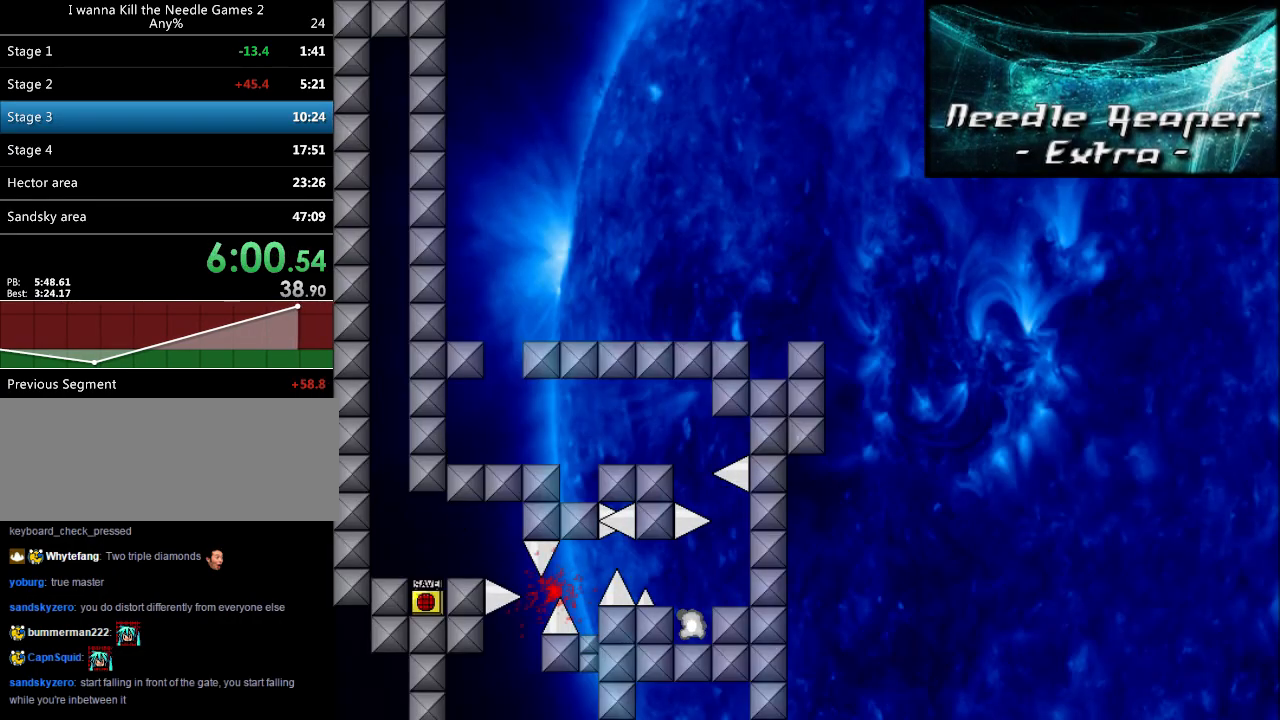
{"keys": ["right", "shift"], "events": [[40, "right", "up"], [160, "r", "down"], [220, "r", "up"], [280, "shift", "down"], [300, "right", "down"]]}
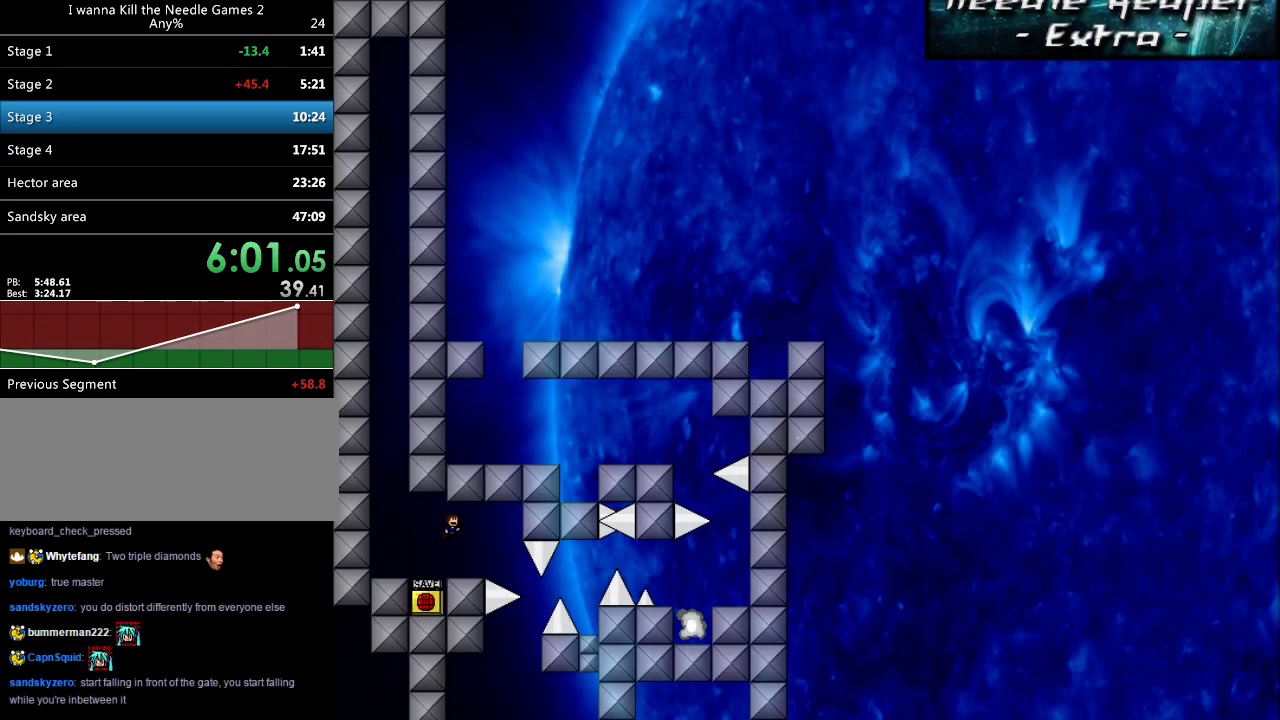
{"keys": ["right", "shift"], "events": [[240, "shift", "up"], [420, "right", "up"], [480, "right", "down"], [480, "shift", "down"]]}
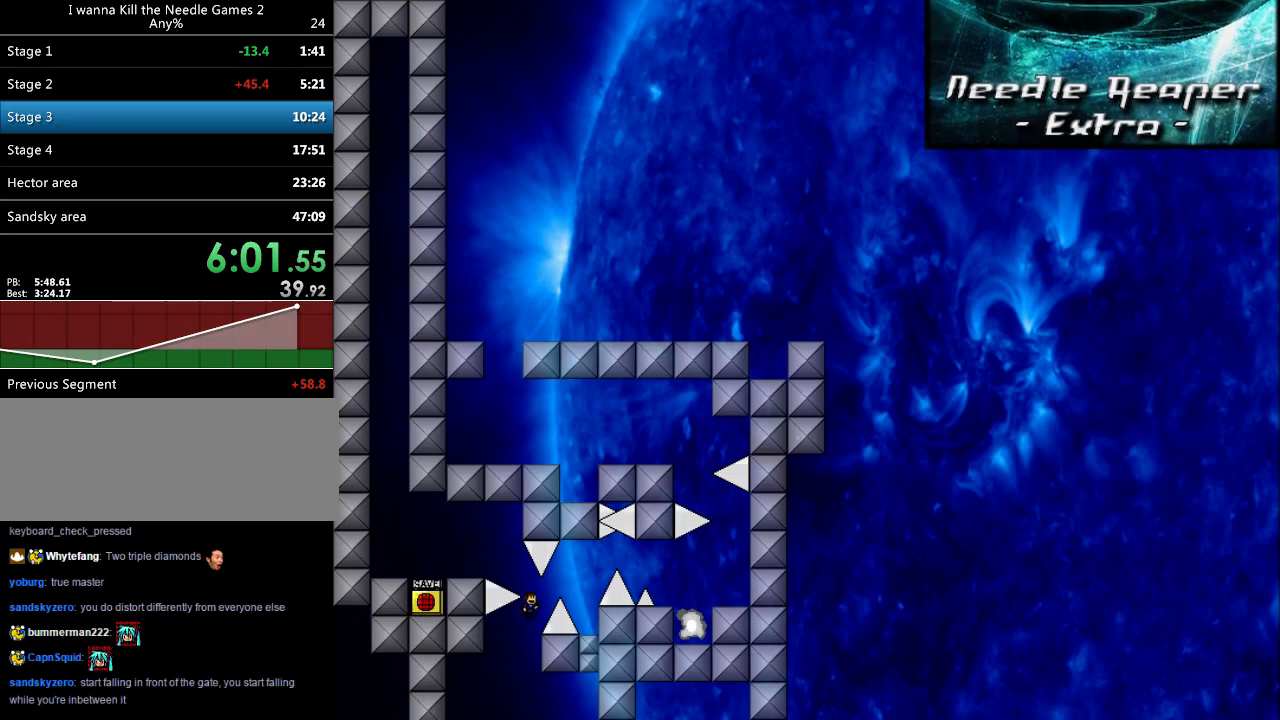
{"keys": ["right", "shift"], "events": [[160, "shift", "up"], [240, "right", "up"], [380, "r", "down"], [440, "r", "up"], [440, "right", "down"], [460, "shift", "down"]]}
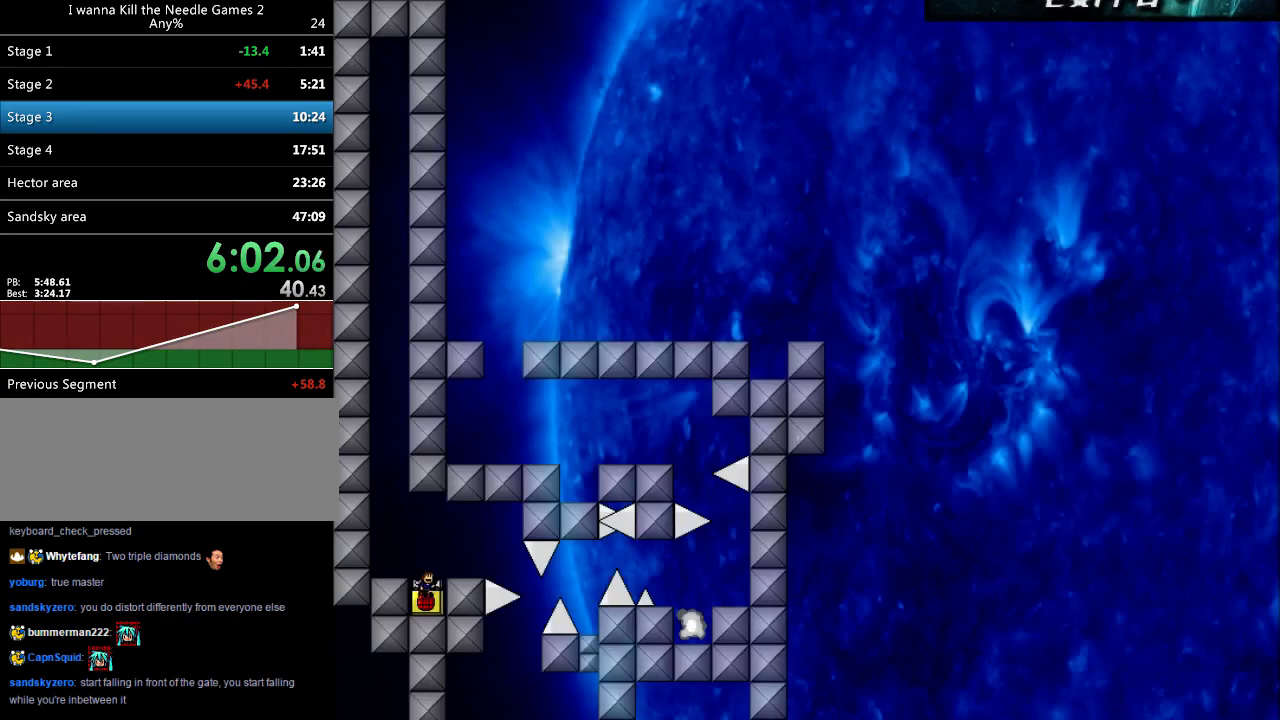
{"keys": ["right", "shift"], "events": [[220, "r", "down"], [220, "right", "up"], [220, "shift", "up"], [280, "r", "up"], [300, "right", "down"], [300, "shift", "down"]]}
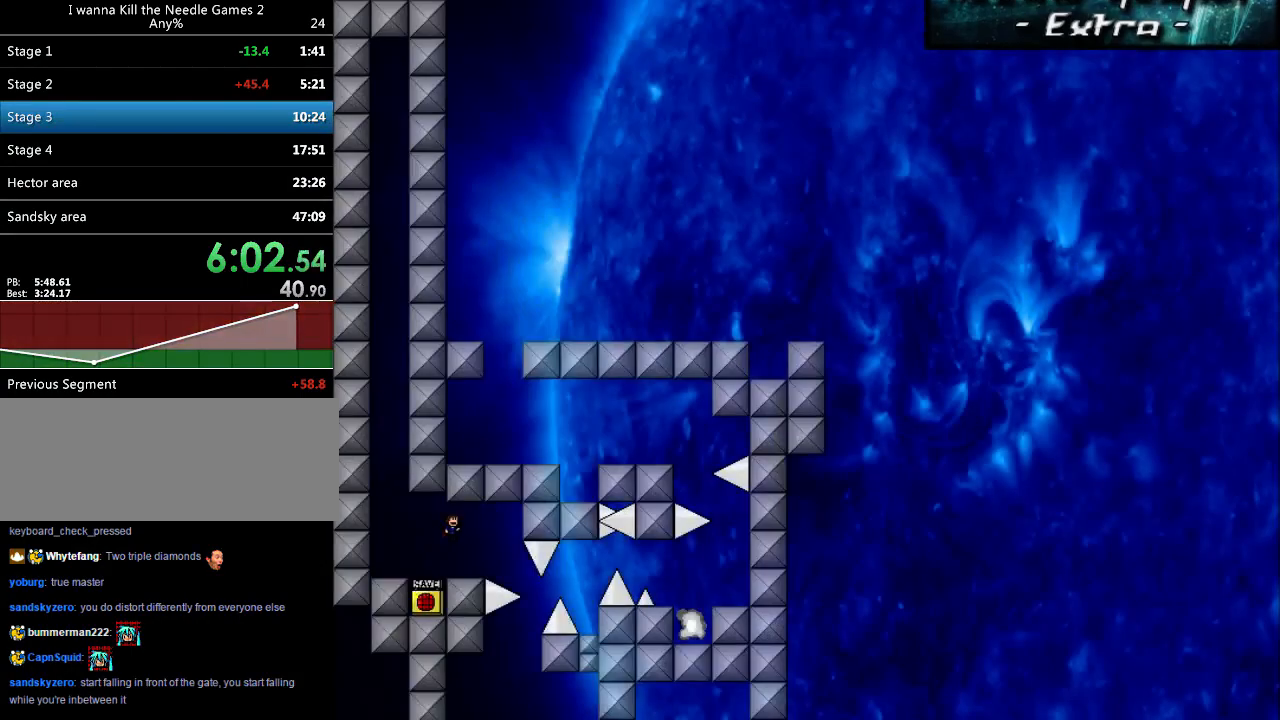
{"keys": ["right", "shift"], "events": [[320, "shift", "up"], [440, "right", "up"], [480, "right", "down"], [480, "shift", "down"]]}
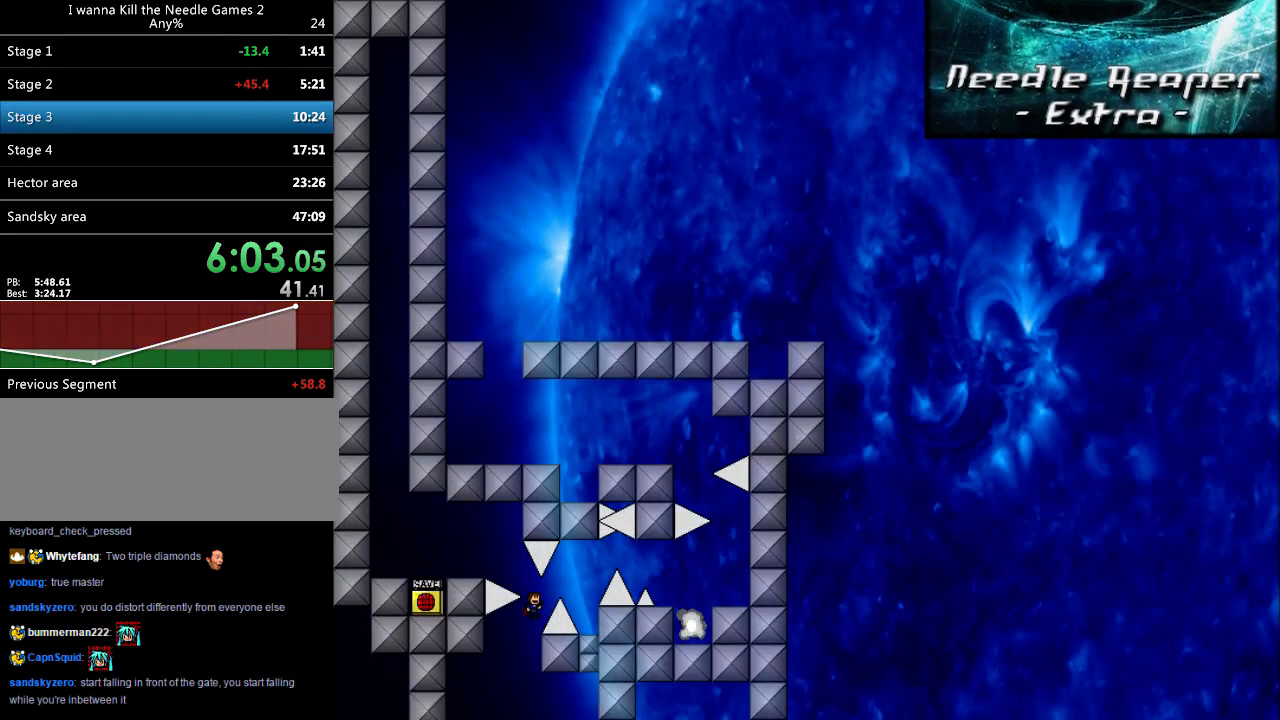
{"keys": ["right", "shift"], "events": [[140, "shift", "up"], [260, "right", "up"], [320, "r", "down"], [360, "r", "up"], [400, "right", "down"], [400, "shift", "down"]]}
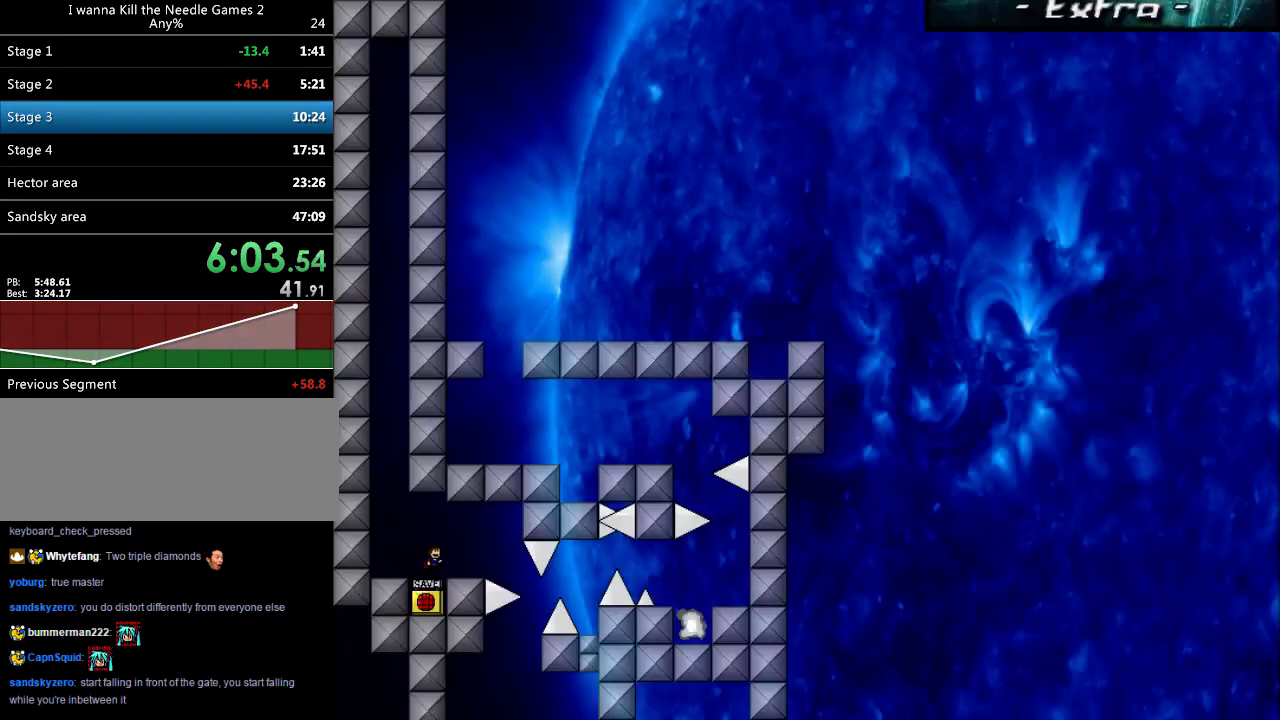
{"keys": ["right"], "events": [[400, "shift", "up"]]}
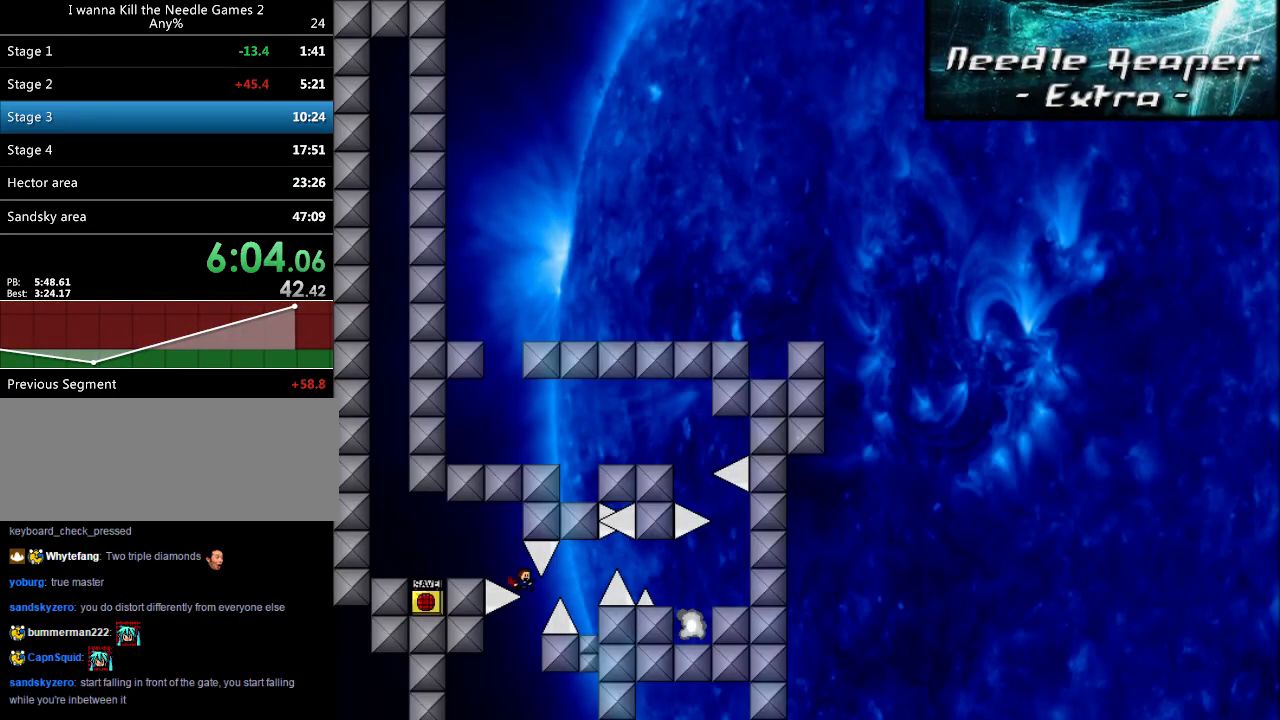
{"keys": ["right", "shift"], "events": [[40, "right", "up"], [100, "shift", "down"], [120, "right", "down"], [280, "shift", "up"], [380, "right", "up"], [440, "r", "down"], [460, "r", "up"], [500, "right", "down"], [500, "shift", "down"]]}
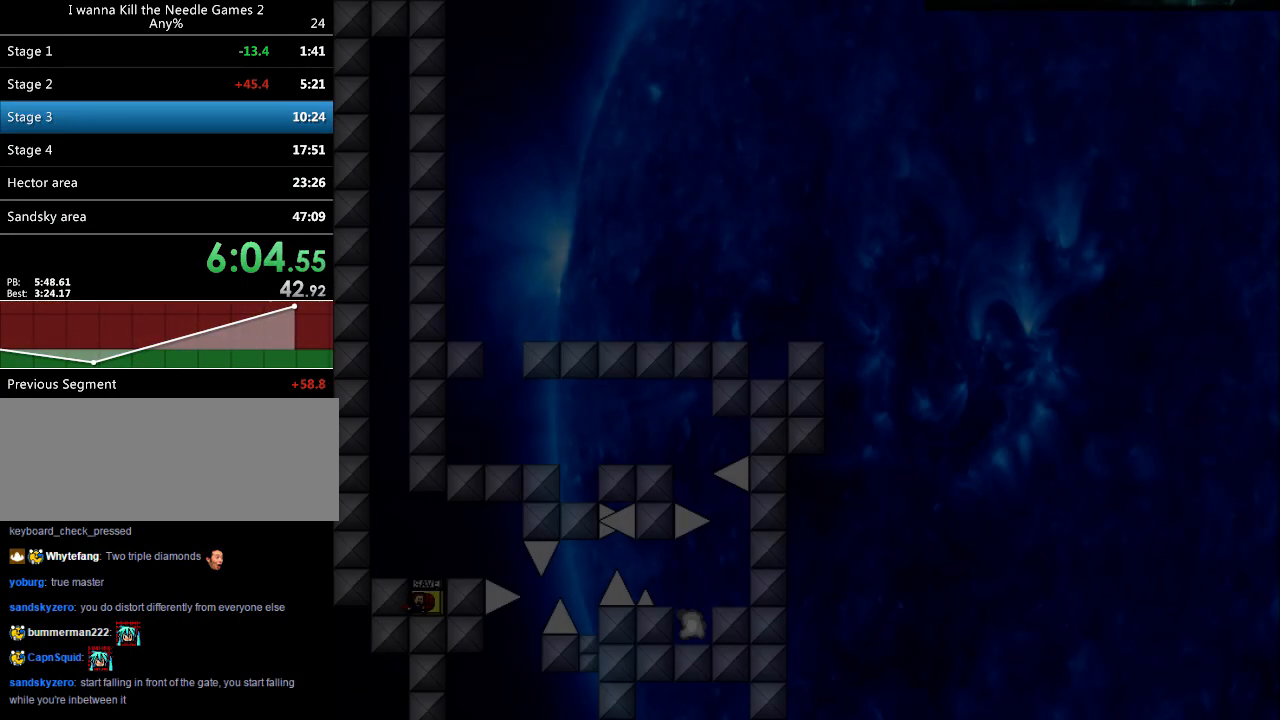
{"keys": ["right", "shift"], "events": []}
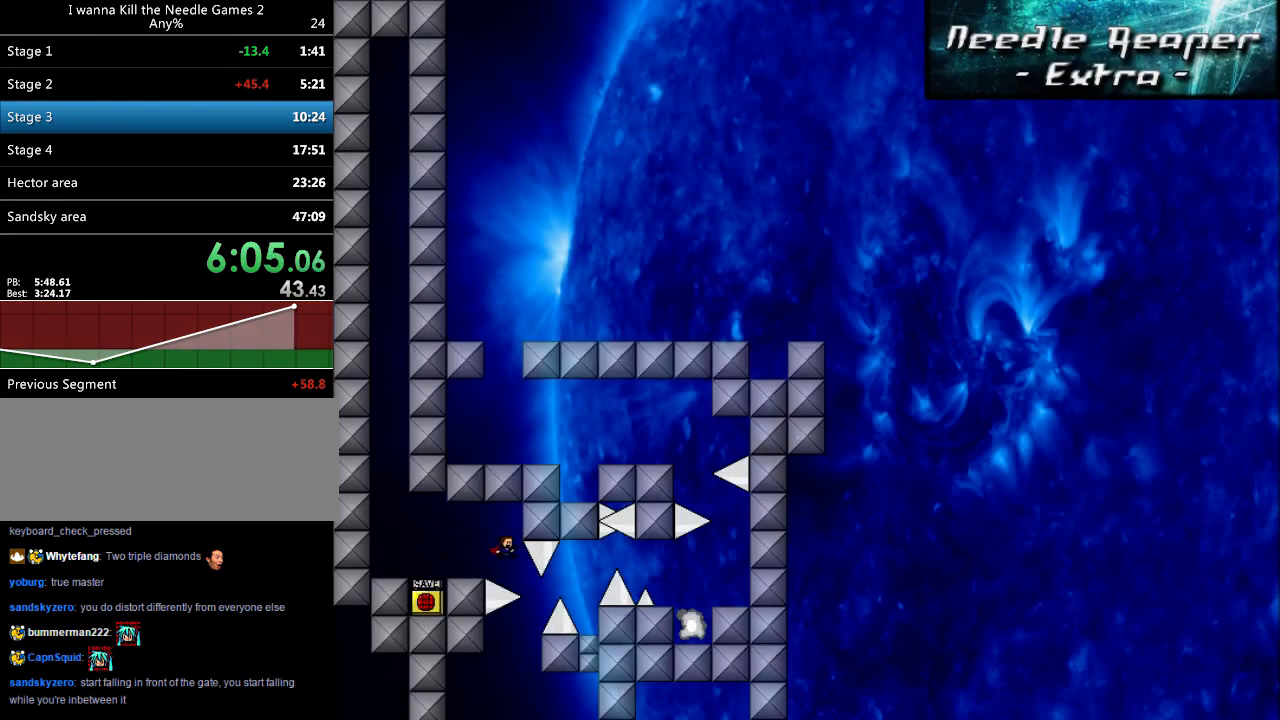
{"keys": ["r"], "events": [[20, "shift", "up"], [120, "right", "up"], [180, "right", "down"], [180, "shift", "down"], [360, "shift", "up"], [440, "right", "up"], [500, "r", "down"]]}
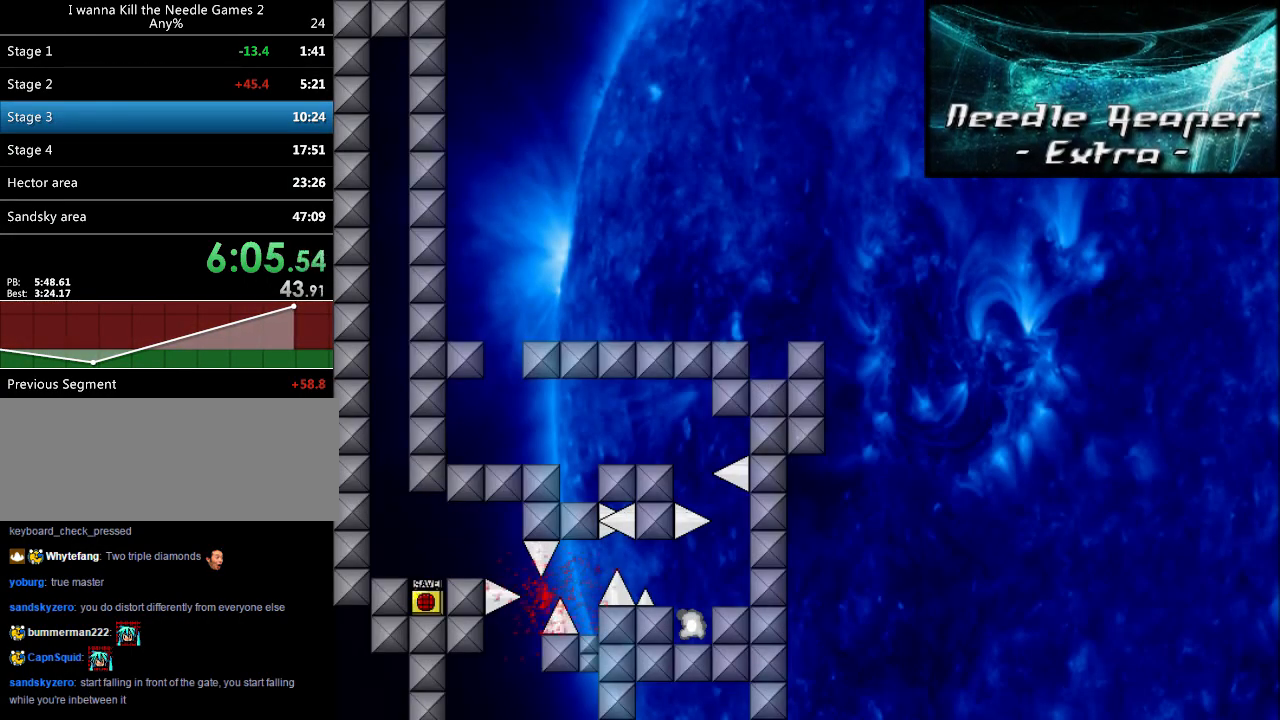
{"keys": ["right", "shift"], "events": [[40, "r", "up"], [60, "right", "down"], [60, "shift", "down"]]}
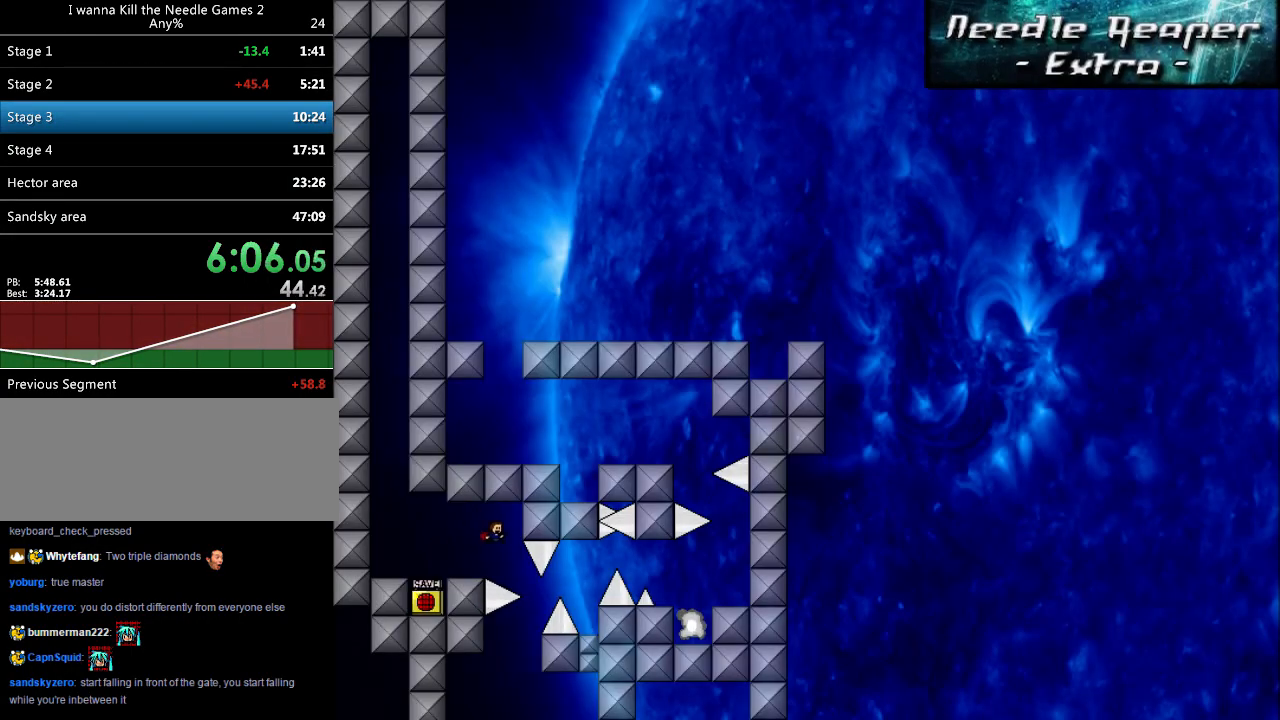
{"keys": ["right"], "events": [[100, "shift", "up"], [180, "right", "up"], [240, "right", "down"], [260, "shift", "down"], [380, "shift", "up"]]}
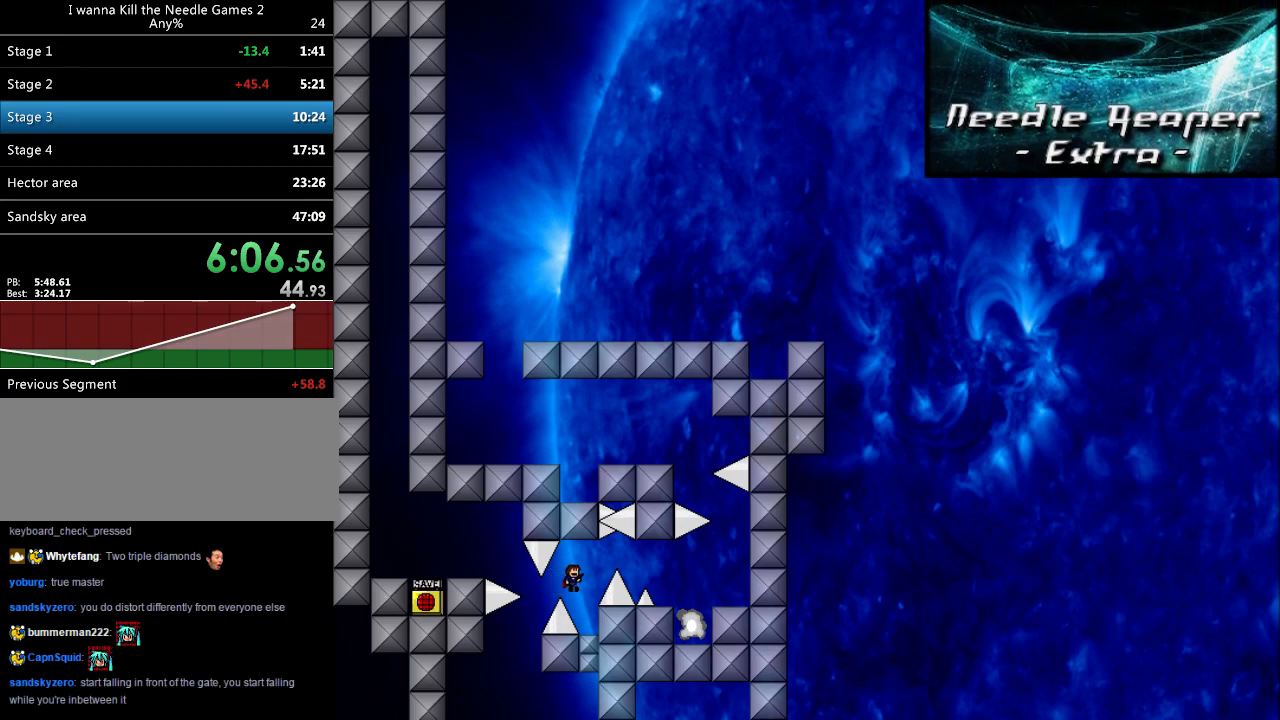
{"keys": ["right"], "events": [[20, "right", "up"], [160, "right", "down"], [320, "right", "up"], [340, "shift", "down"], [460, "right", "down"], [500, "shift", "up"]]}
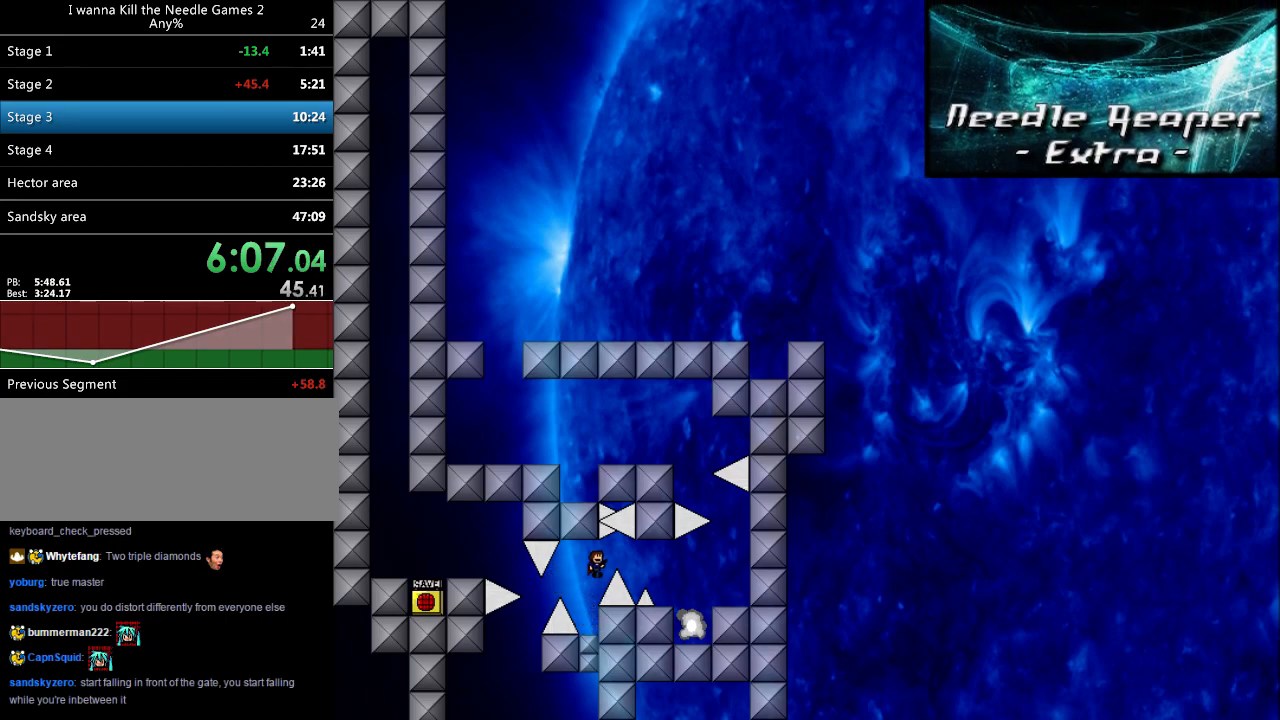
{"keys": ["right", "shift"], "events": [[240, "shift", "down"], [260, "shift", "up"], [360, "r", "down"], [360, "right", "up"], [400, "r", "up"], [420, "right", "down"], [440, "shift", "down"]]}
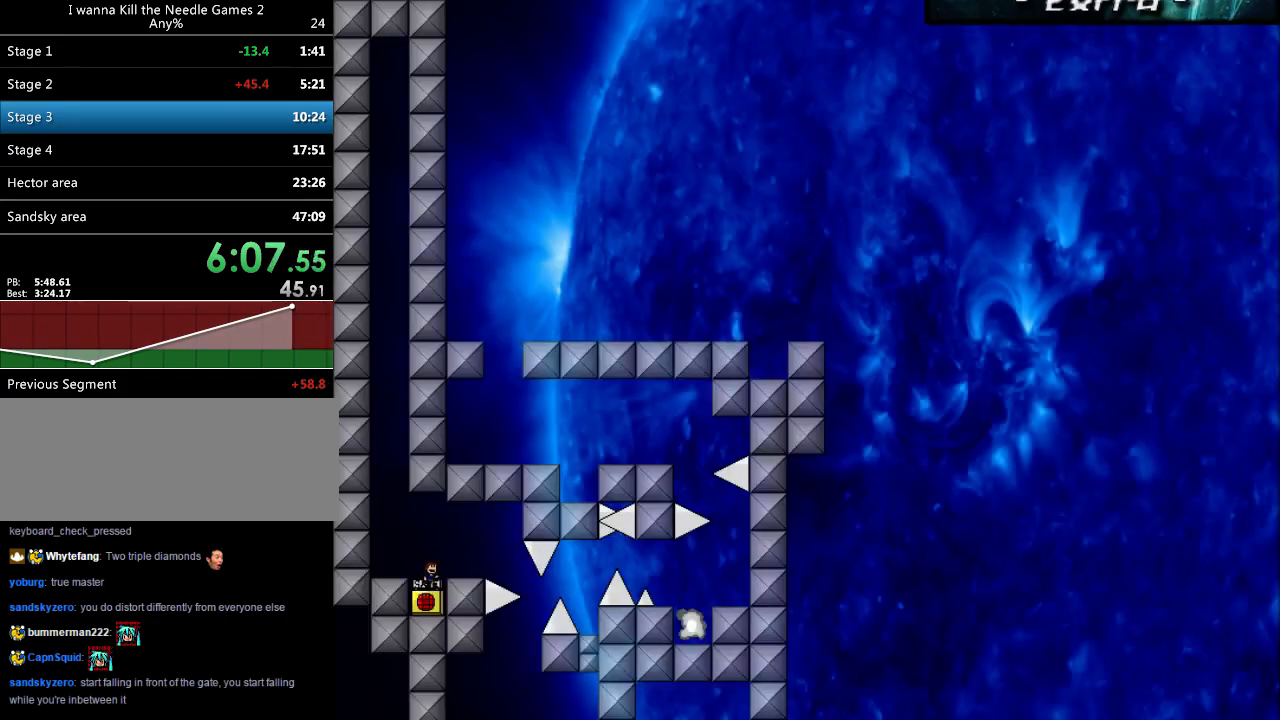
{"keys": ["right"], "events": [[420, "shift", "up"]]}
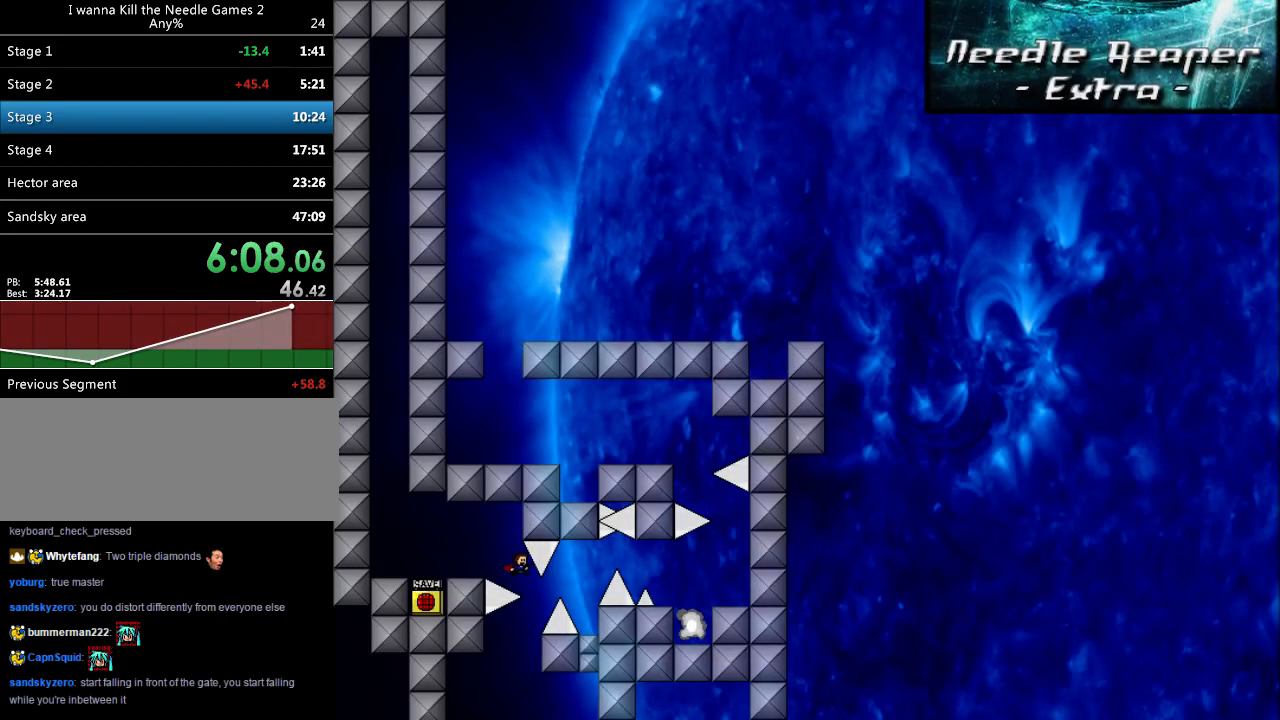
{"keys": ["r"], "events": [[80, "right", "up"], [140, "right", "down"], [140, "shift", "down"], [320, "shift", "up"], [420, "right", "up"], [460, "r", "down"]]}
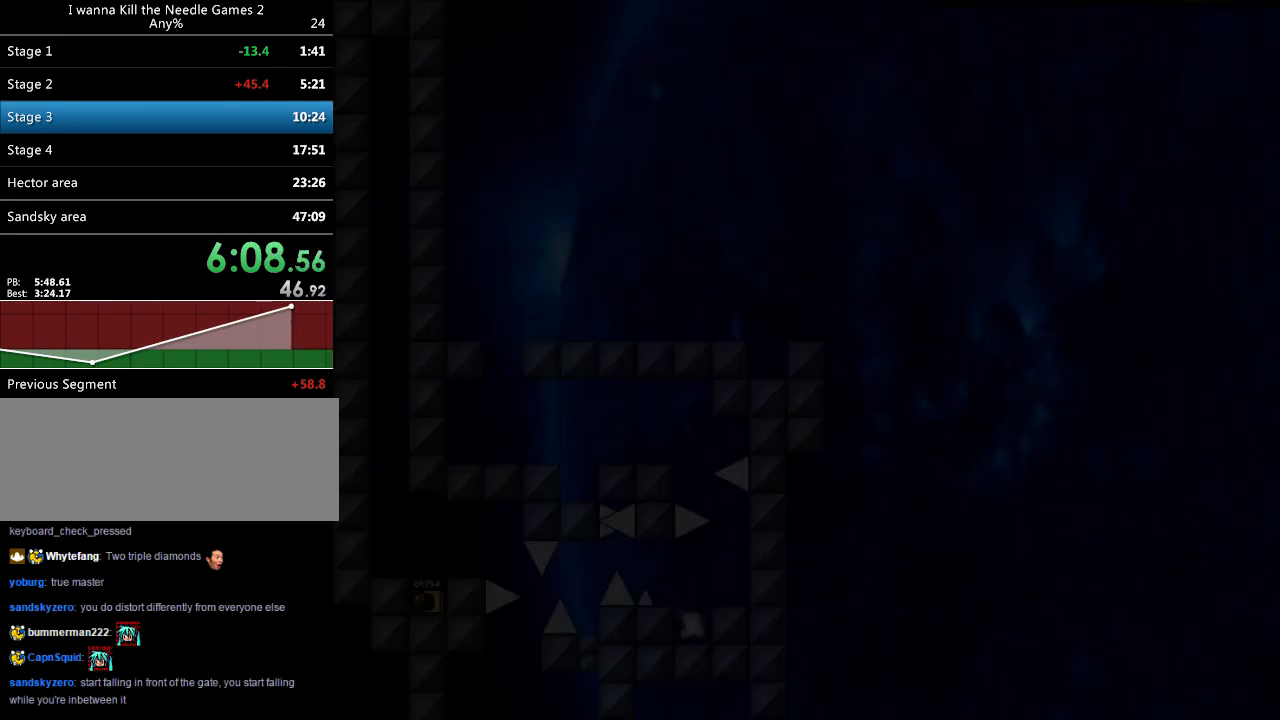
{"keys": ["right"], "events": [[20, "r", "up"], [40, "right", "down"], [40, "shift", "down"], [480, "shift", "up"]]}
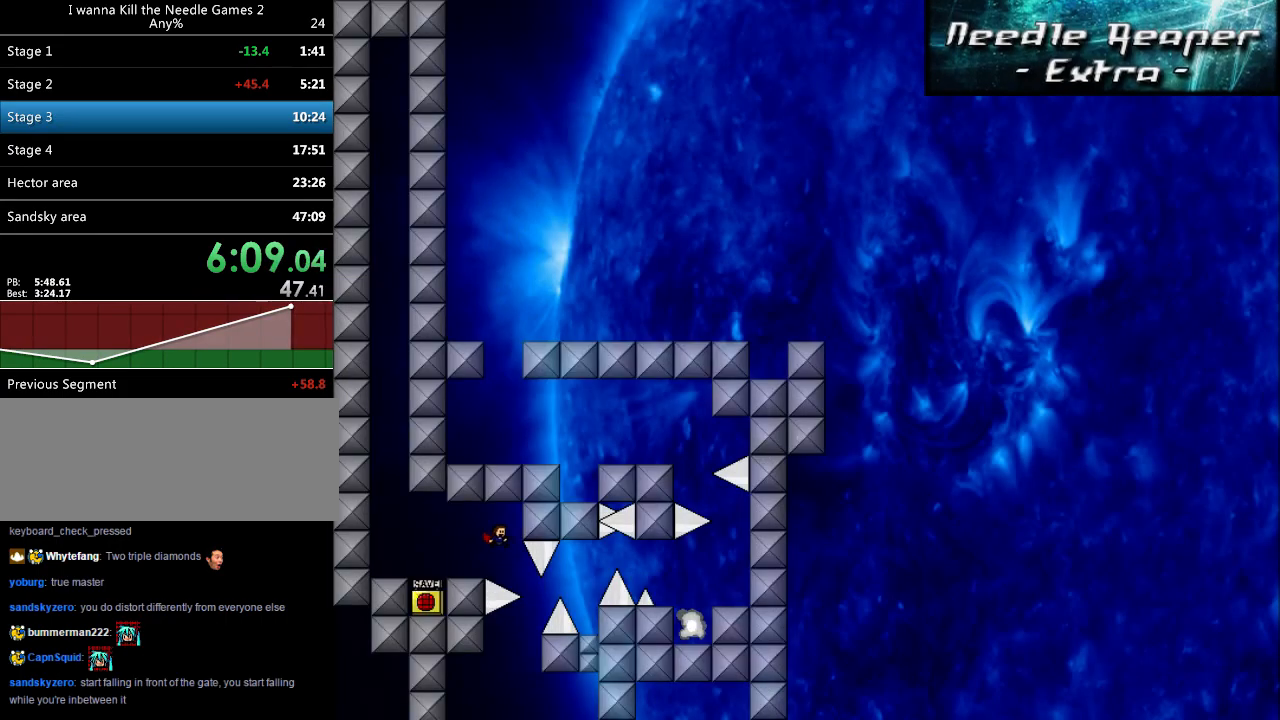
{"keys": ["right"], "events": [[180, "right", "up"], [240, "right", "down"], [240, "shift", "down"], [360, "shift", "up"]]}
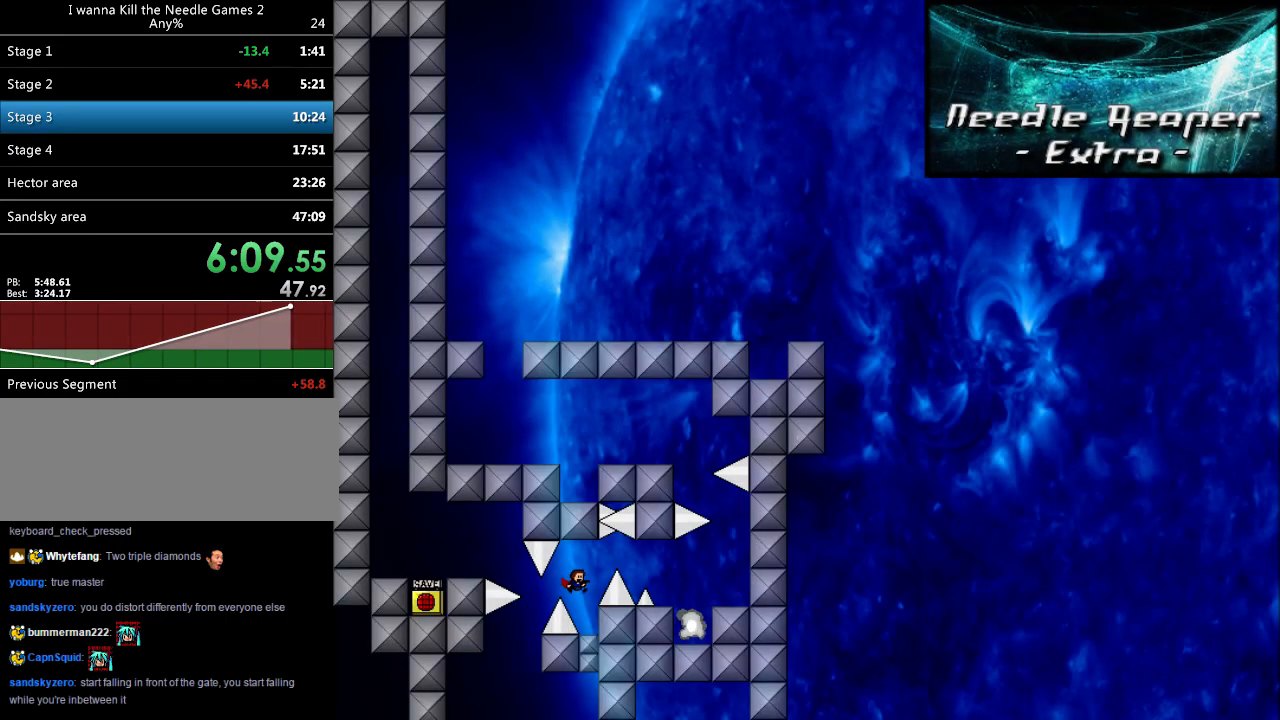
{"keys": ["right"], "events": [[40, "right", "up"], [140, "right", "down"], [260, "right", "up"], [300, "shift", "down"], [400, "right", "down"], [440, "shift", "up"]]}
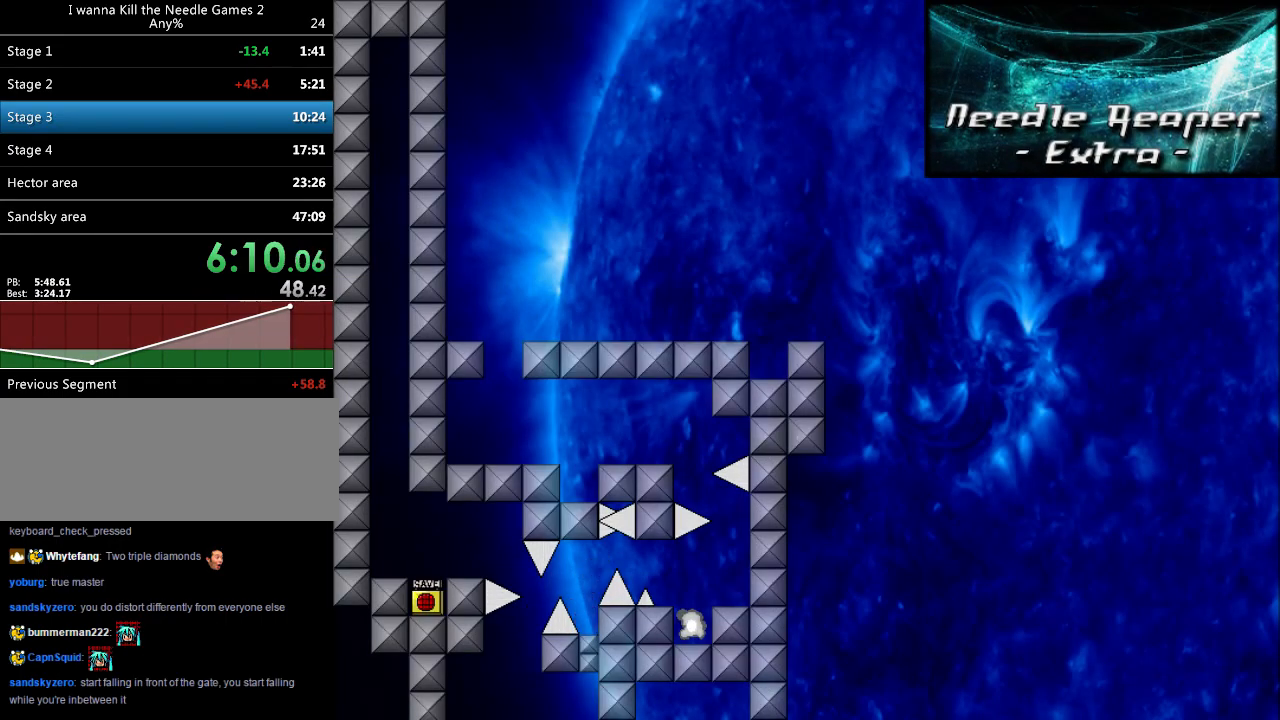
{"keys": ["right", "shift"], "events": [[160, "shift", "down"], [220, "shift", "up"], [240, "right", "up"], [300, "r", "down"], [340, "r", "up"], [360, "right", "down"], [360, "shift", "down"]]}
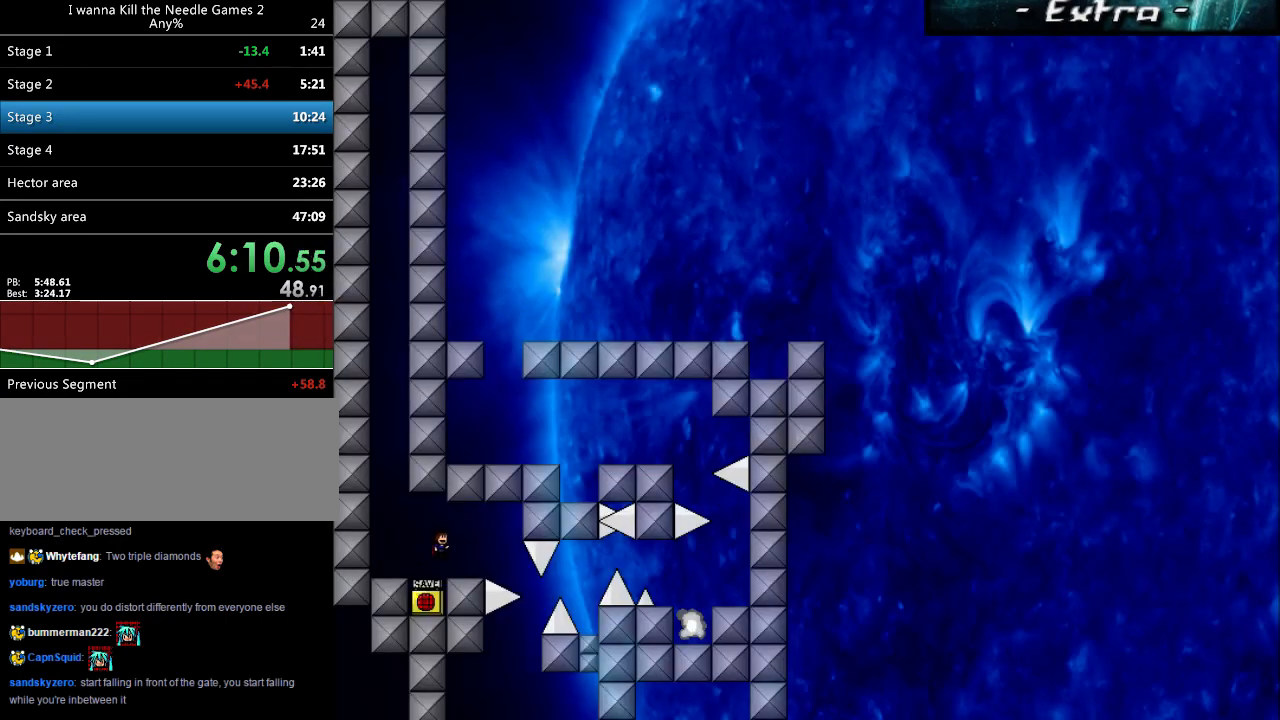
{"keys": [], "events": [[300, "shift", "up"], [500, "right", "up"]]}
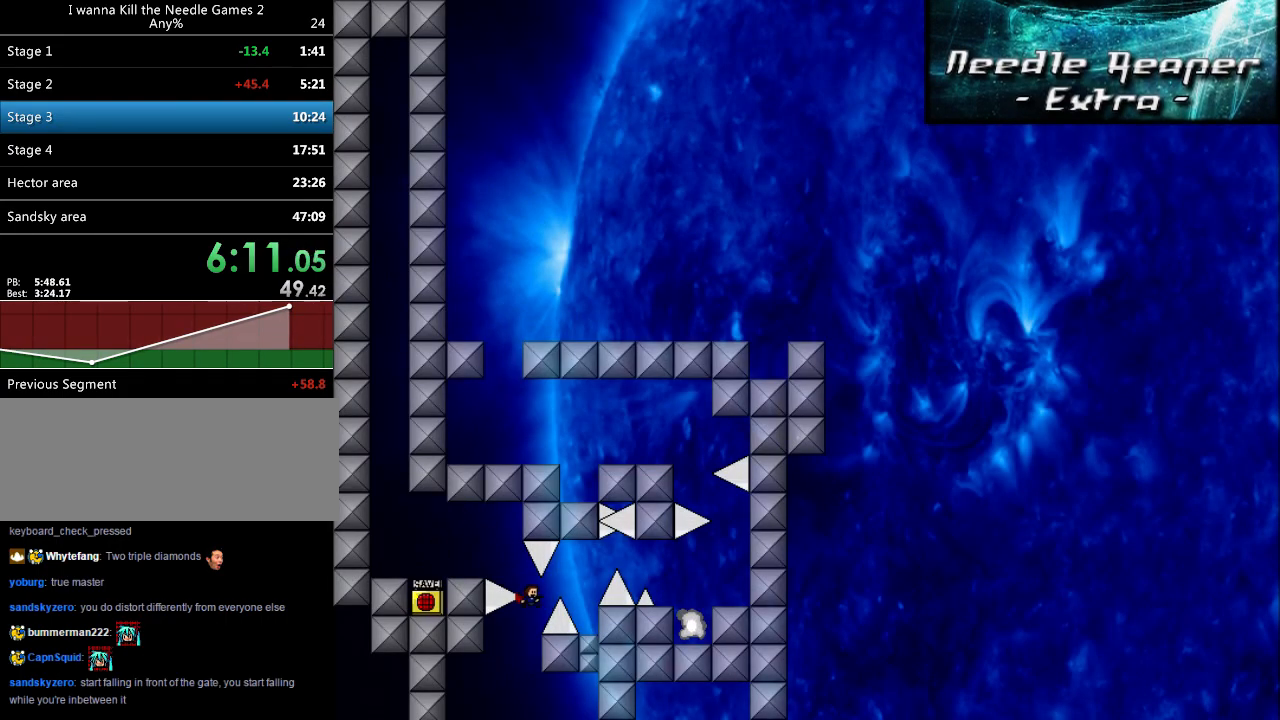
{"keys": ["right"], "events": [[60, "right", "down"], [60, "shift", "down"], [200, "shift", "up"], [340, "right", "up"], [480, "right", "down"]]}
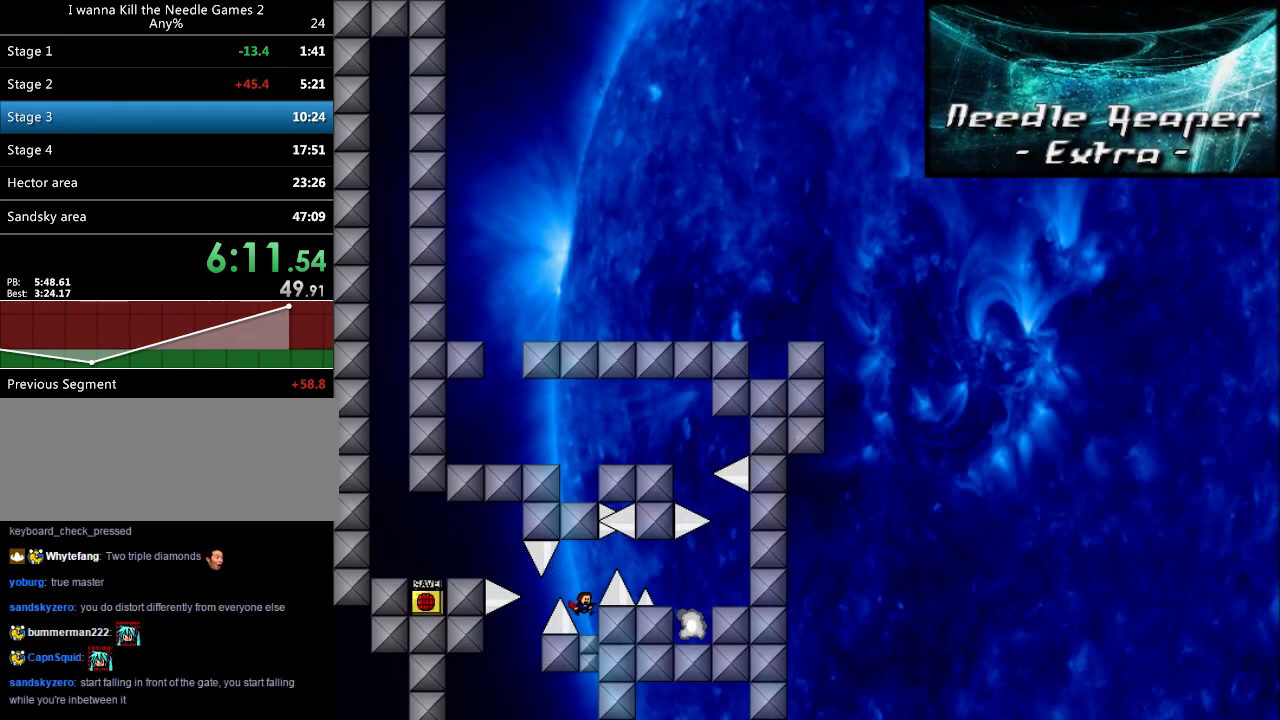
{"keys": ["right", "shift"], "events": [[80, "right", "up"], [100, "shift", "down"], [200, "right", "down"], [280, "shift", "up"], [480, "shift", "down"]]}